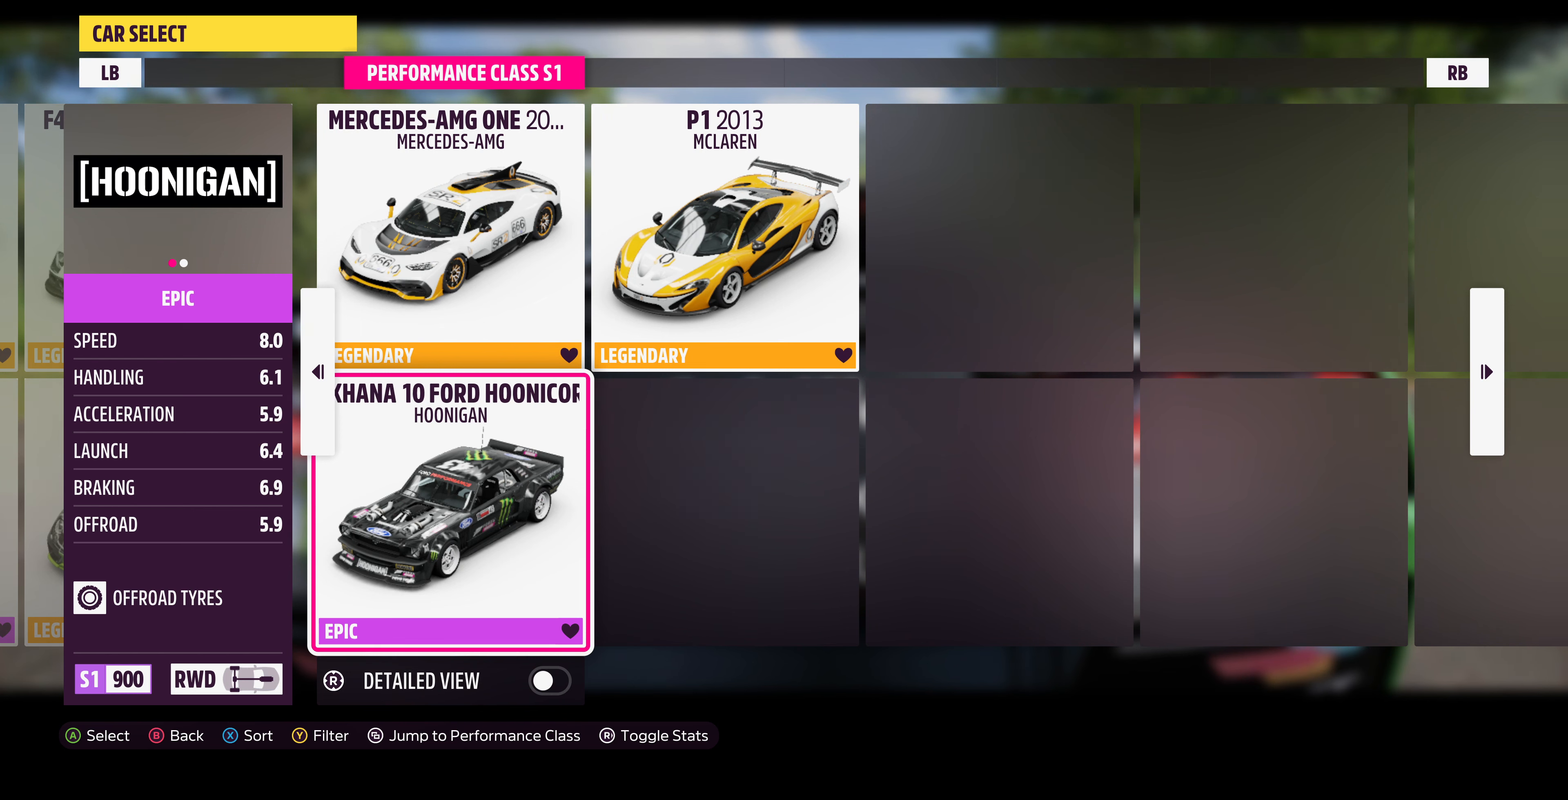
Gameplay with a controller (PlayStation layout); each line is a JSON object with the inputs held at the frame after it. "events" lists button and stick changes between this image and that frame as [ms after this image, input, new state], when the widget could be followed in between.
{"buttons": [], "left_stick": "center", "right_stick": "center", "events": [[133, "DPAD_UP", "up"]]}
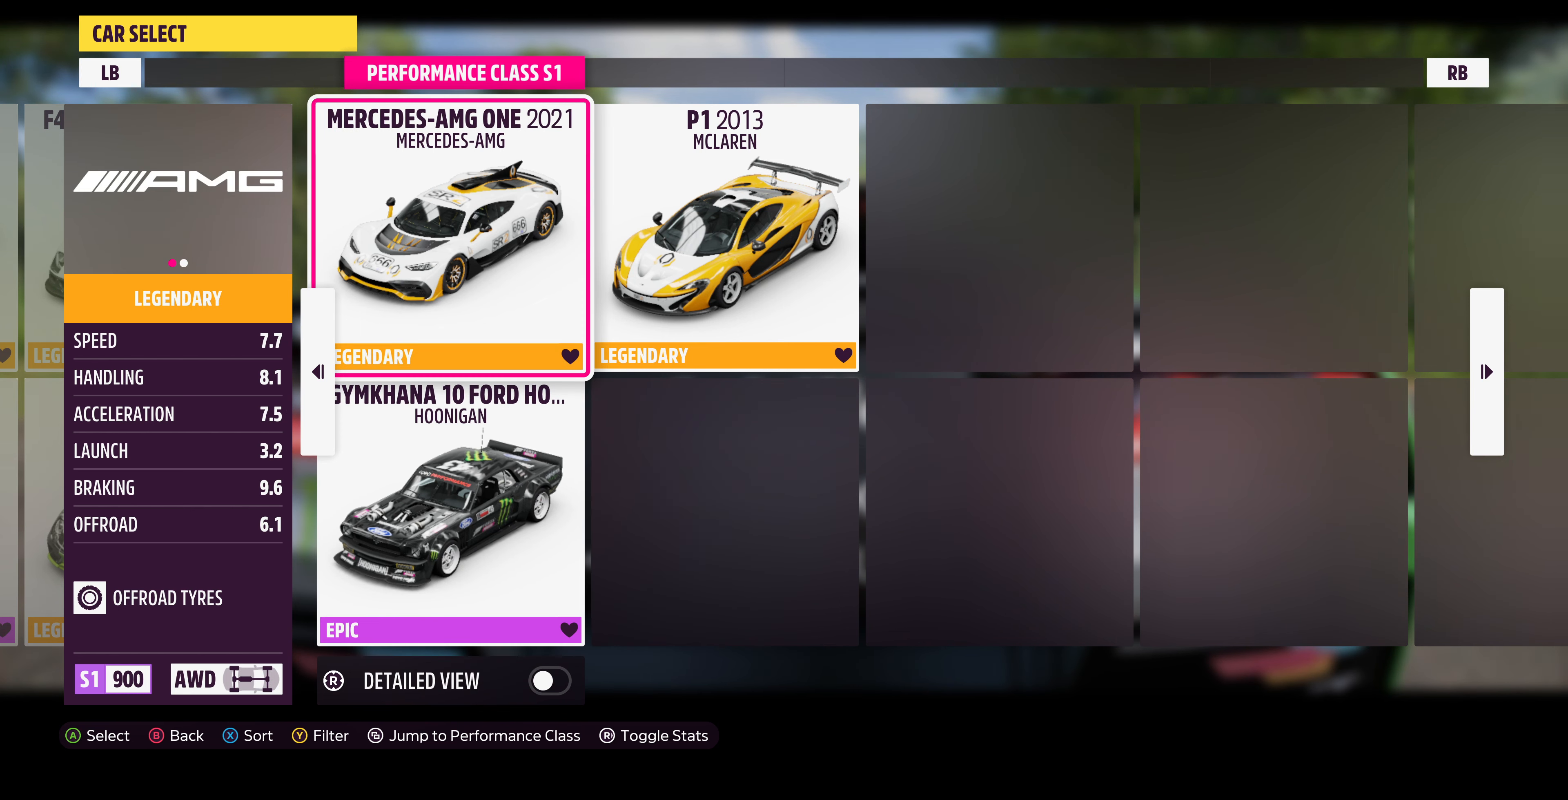
{"buttons": ["DPAD_RIGHT"], "left_stick": "center", "right_stick": "center", "events": [[400, "DPAD_RIGHT", "down"]]}
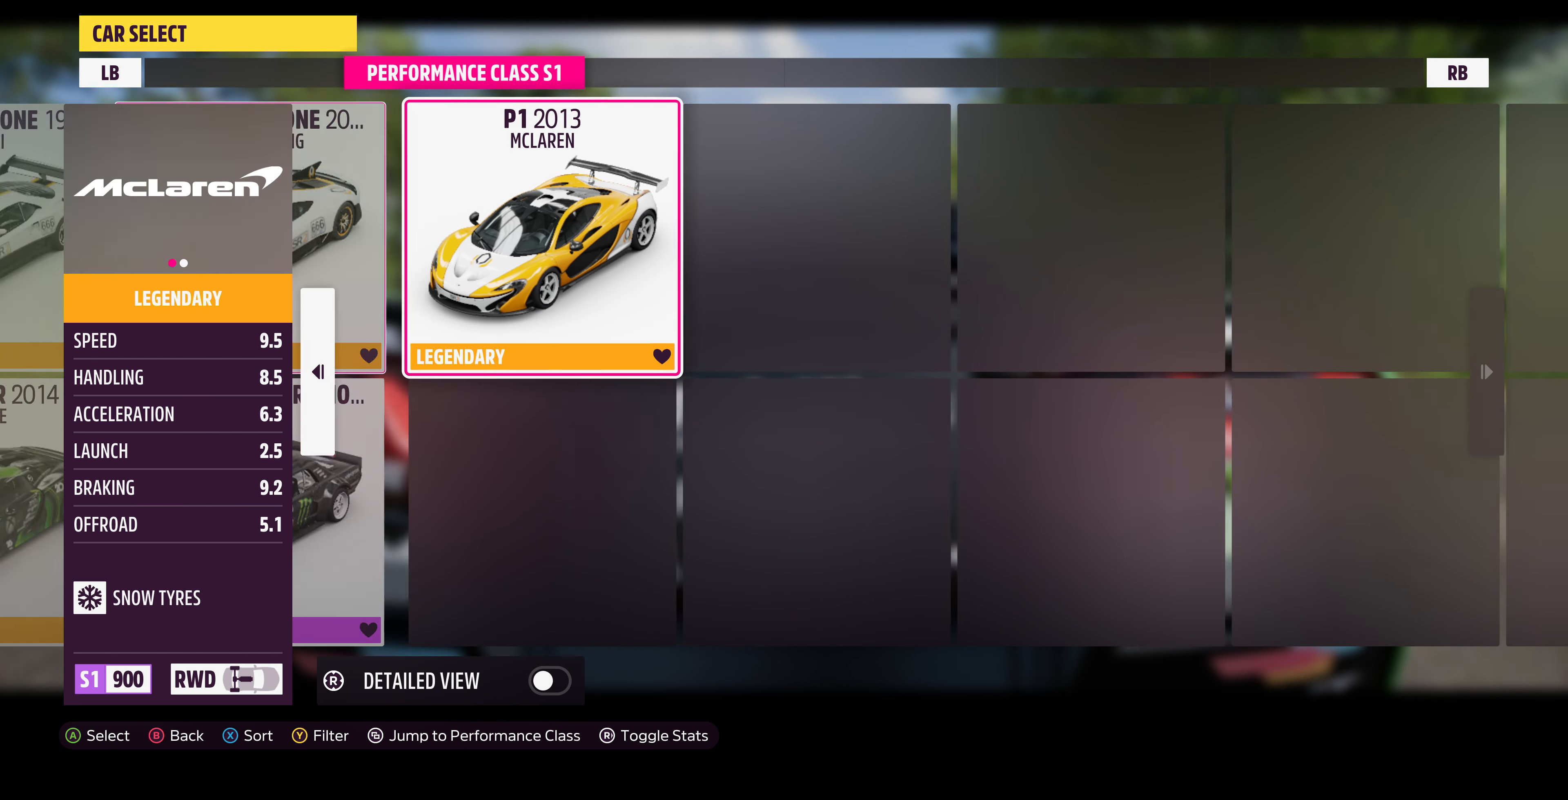
{"buttons": [], "left_stick": "center", "right_stick": "center", "events": [[33, "DPAD_RIGHT", "up"], [266, "DPAD_LEFT", "down"], [366, "DPAD_LEFT", "up"]]}
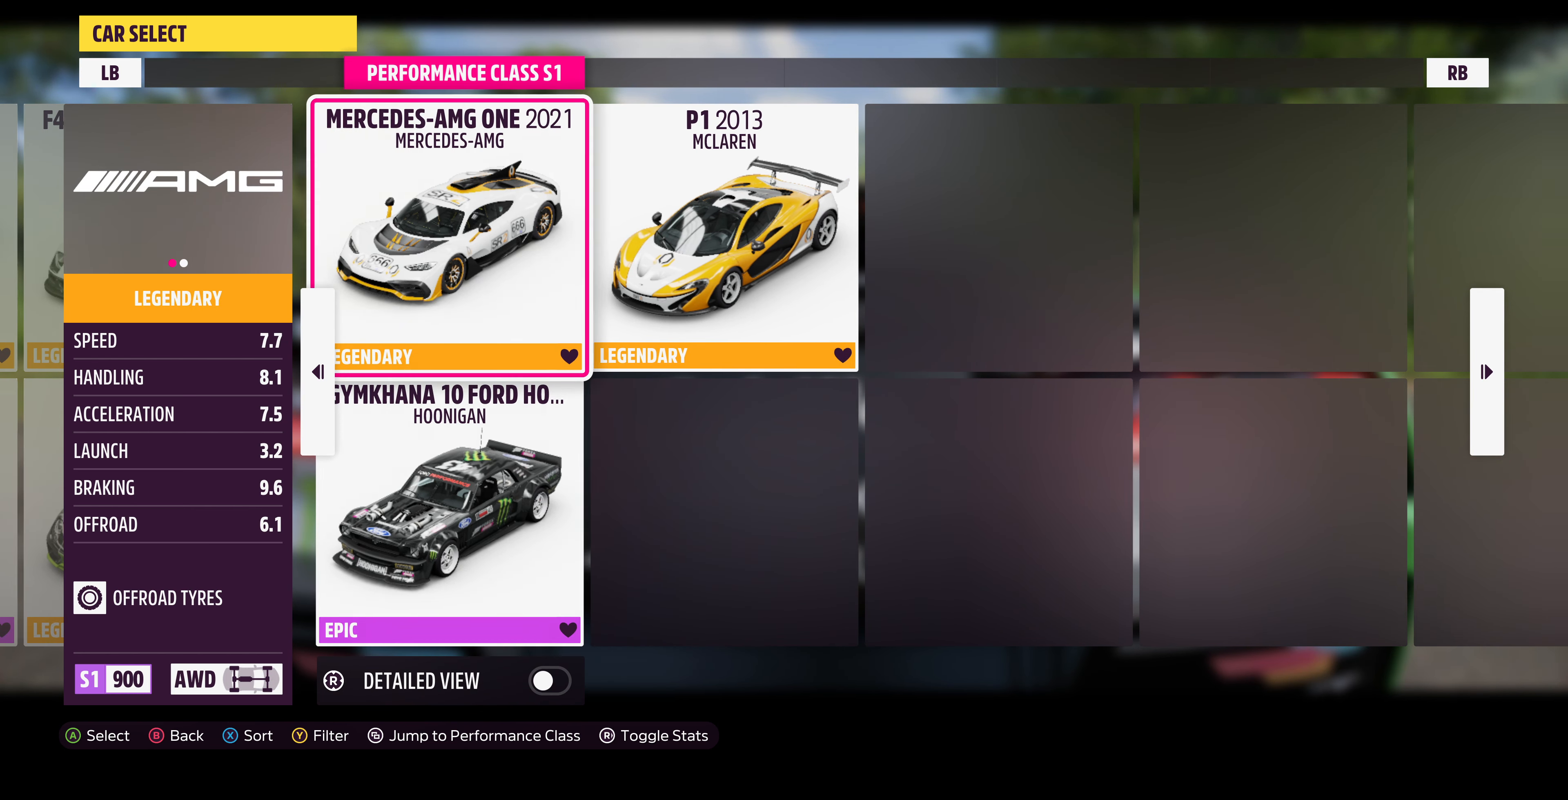
{"buttons": ["DPAD_LEFT"], "left_stick": "center", "right_stick": "center", "events": [[166, "DPAD_RIGHT", "down"], [233, "DPAD_RIGHT", "up"], [500, "DPAD_LEFT", "down"]]}
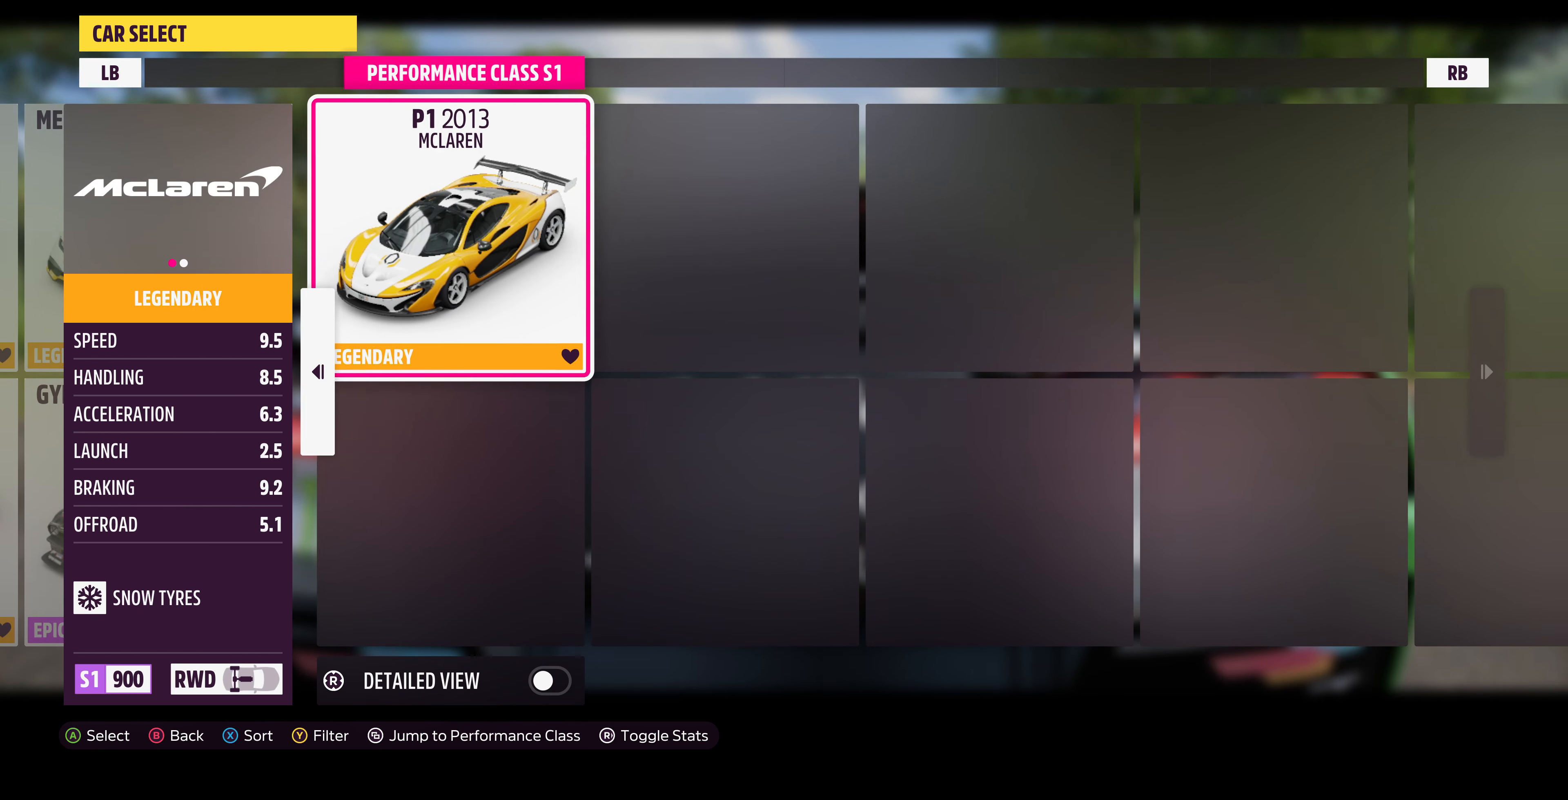
{"buttons": [], "left_stick": "center", "right_stick": "center", "events": [[100, "DPAD_LEFT", "up"]]}
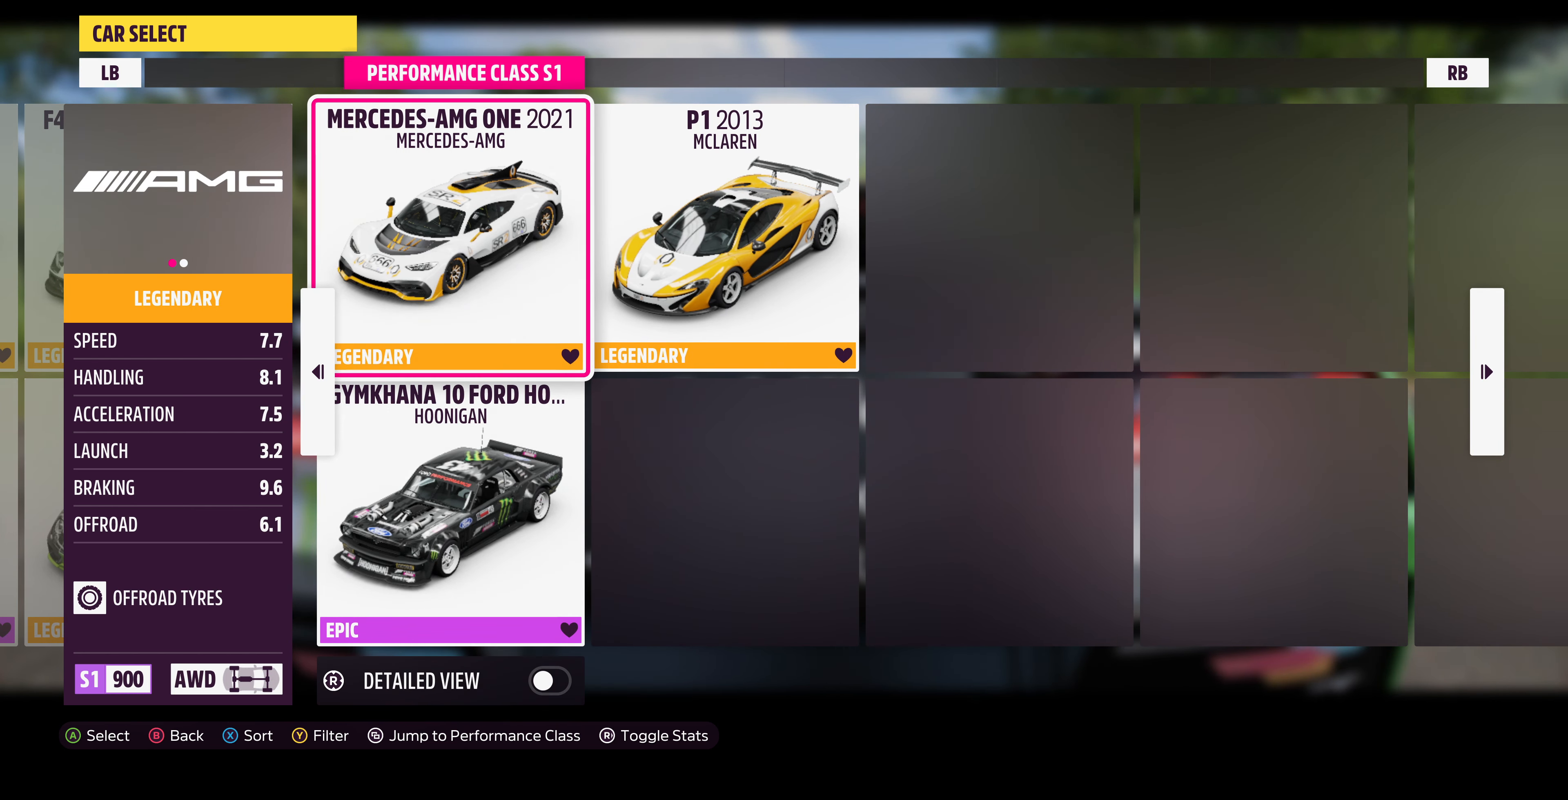
{"buttons": [], "left_stick": "center", "right_stick": "center", "events": []}
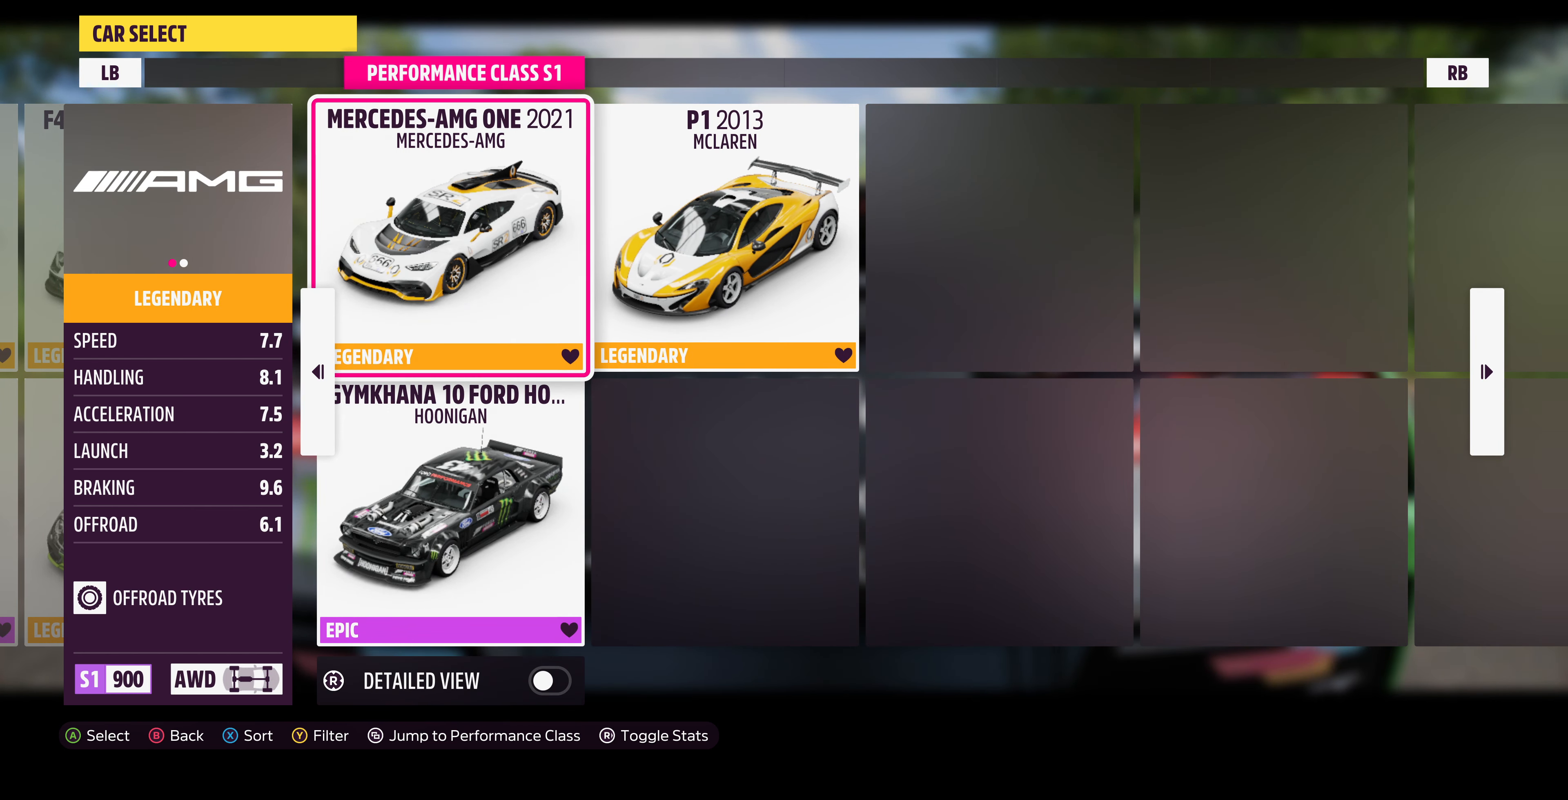
{"buttons": [], "left_stick": "center", "right_stick": "center", "events": [[66, "DPAD_DOWN", "down"], [133, "DPAD_DOWN", "up"]]}
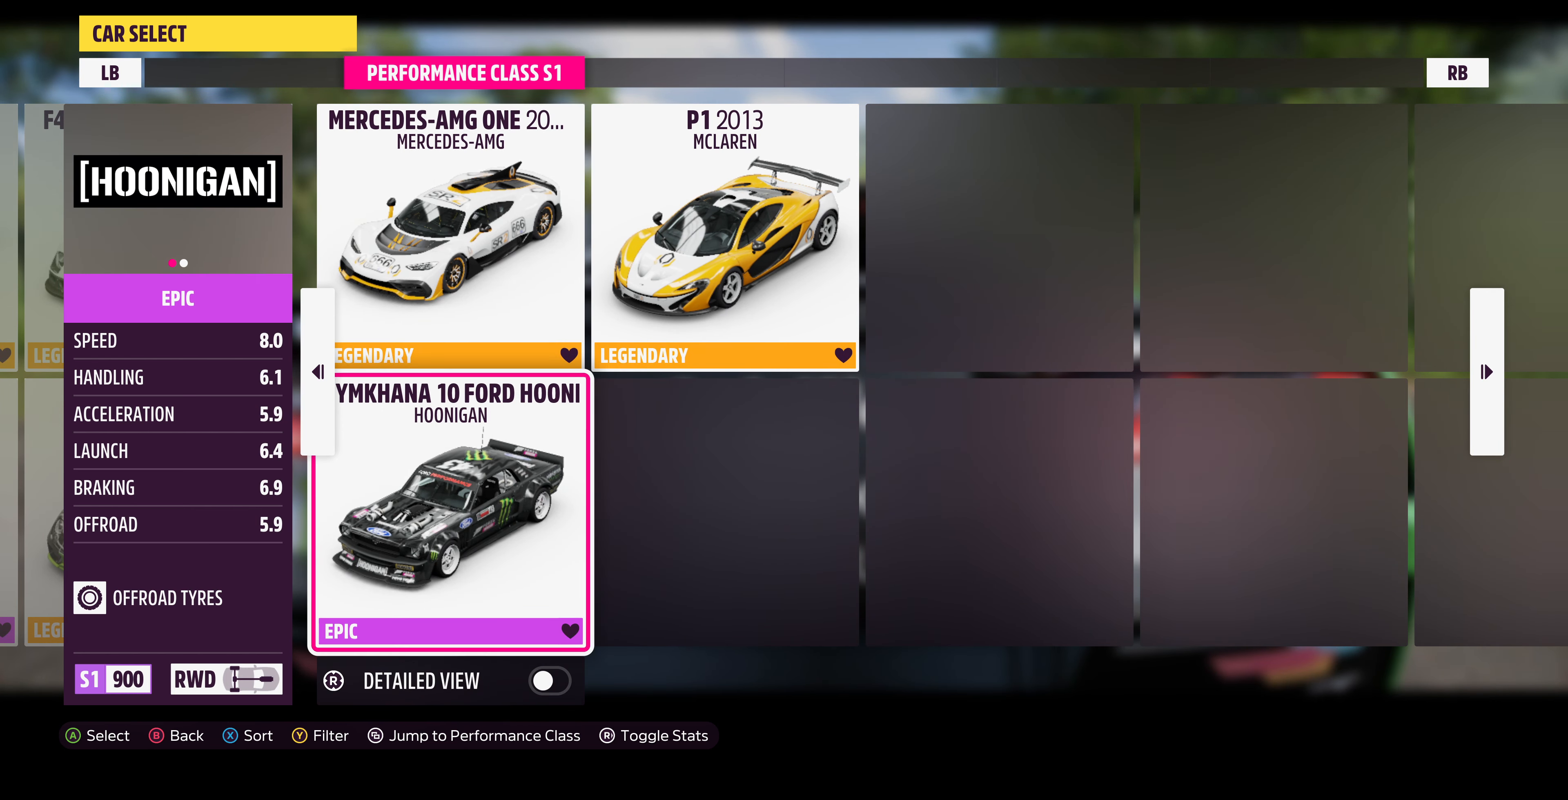
{"buttons": [], "left_stick": "center", "right_stick": "center", "events": []}
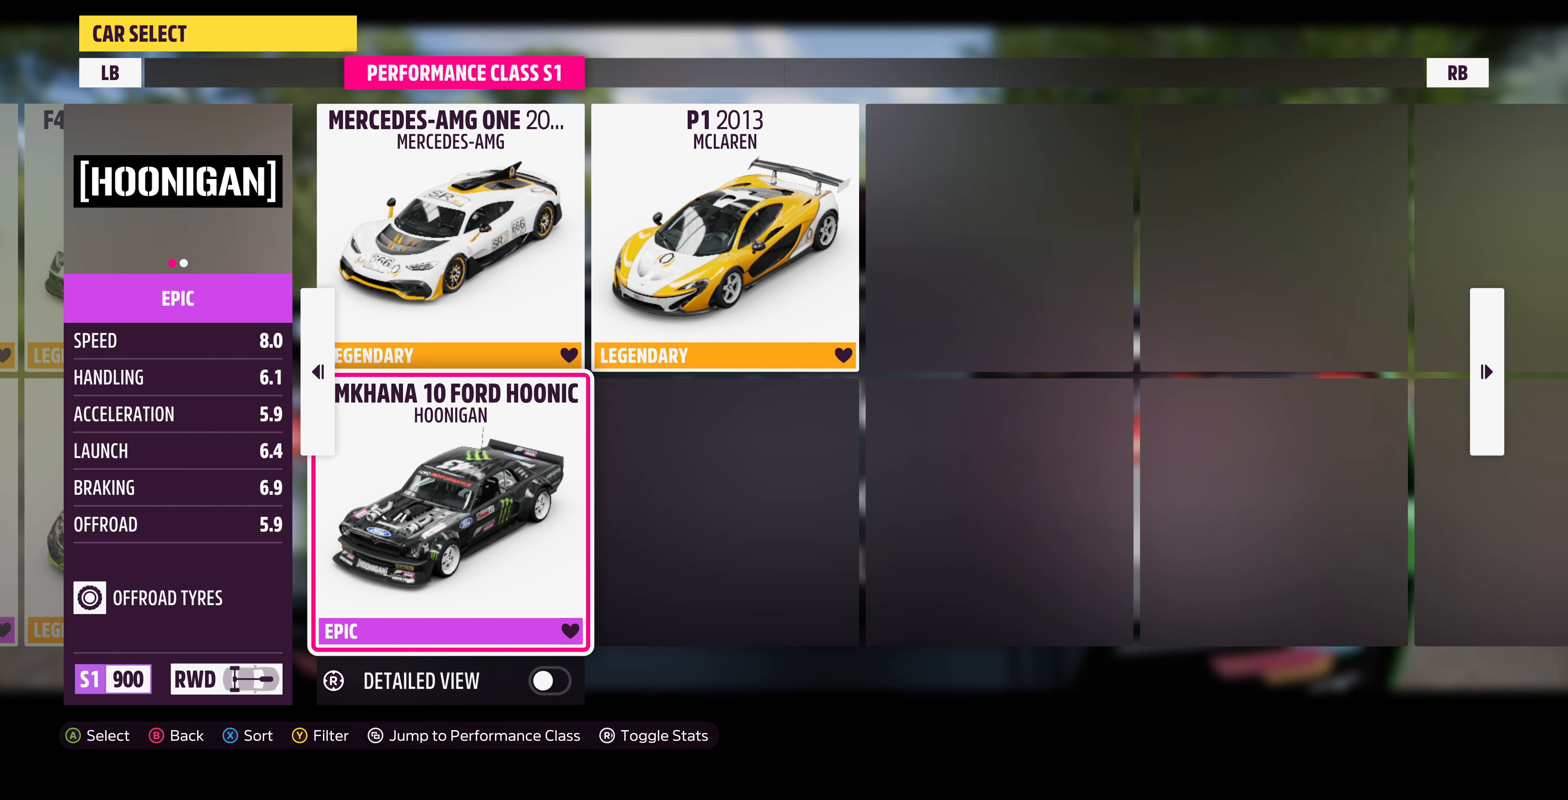
{"buttons": ["DPAD_LEFT"], "left_stick": "center", "right_stick": "center", "events": [[433, "DPAD_LEFT", "down"]]}
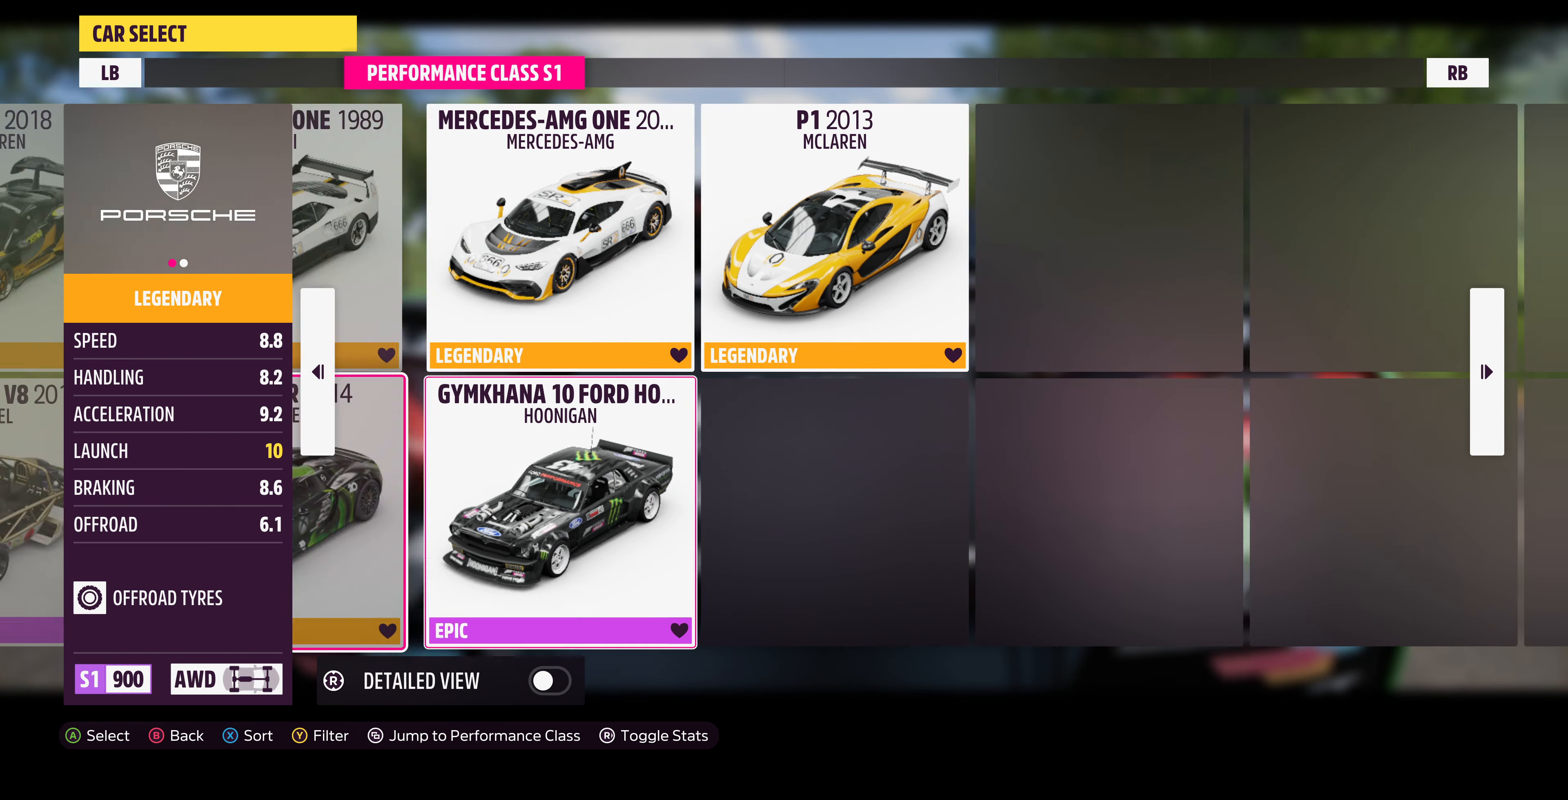
{"buttons": [], "left_stick": "center", "right_stick": "center", "events": [[33, "DPAD_LEFT", "up"], [334, "DPAD_LEFT", "down"], [400, "DPAD_LEFT", "up"]]}
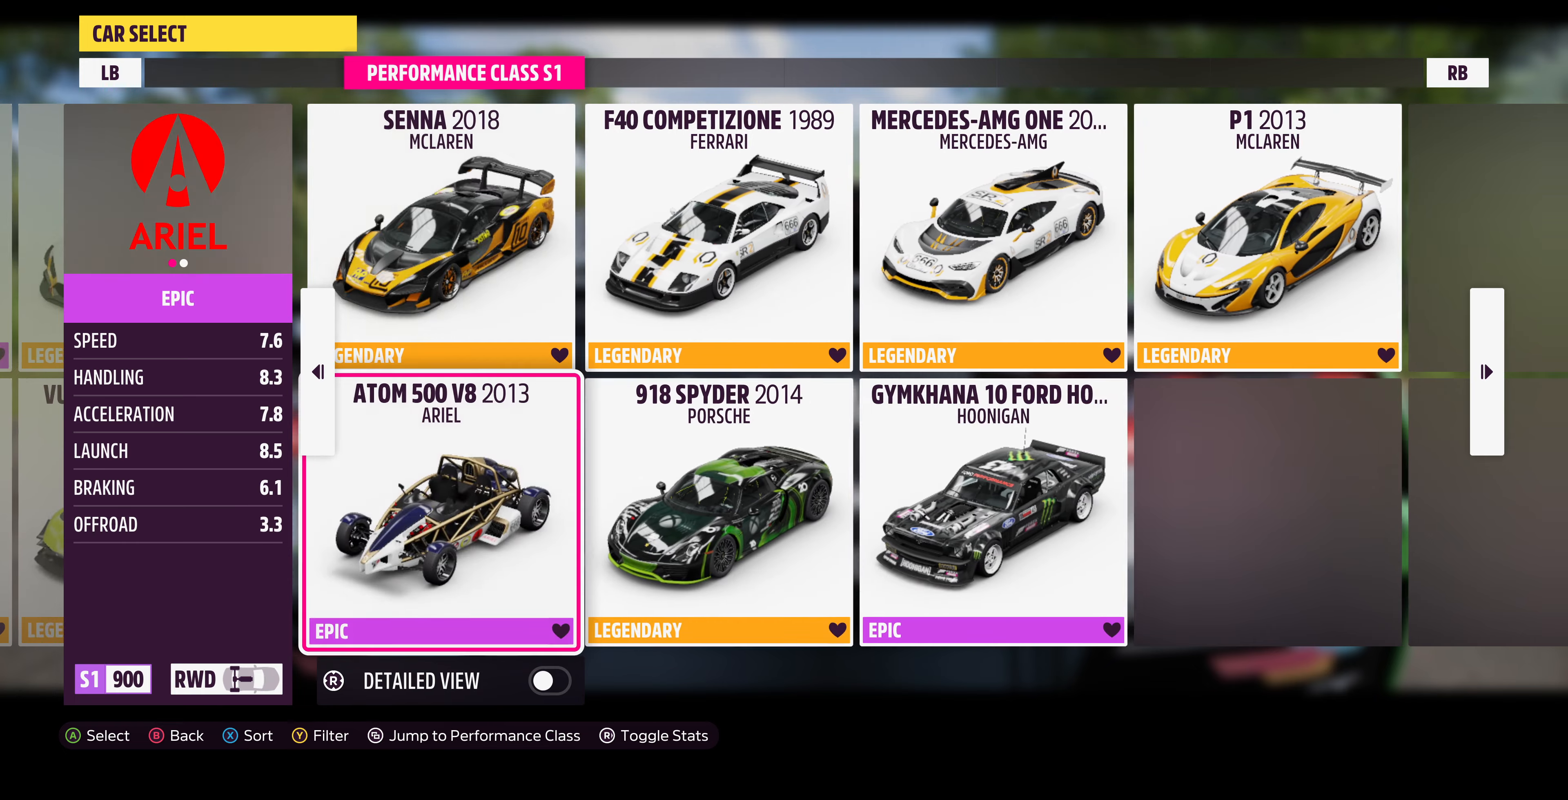
{"buttons": [], "left_stick": "center", "right_stick": "center", "events": []}
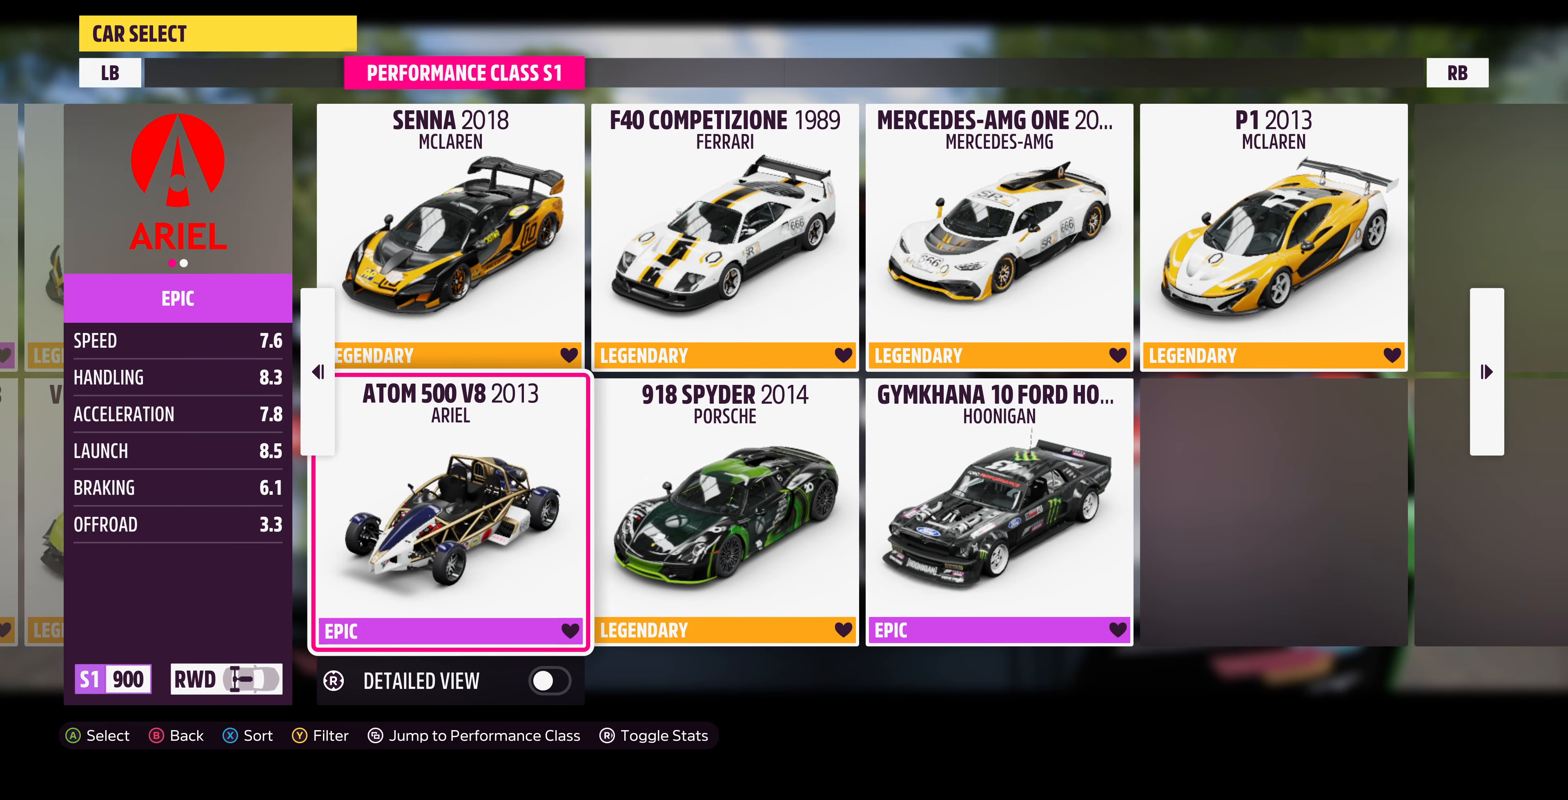
{"buttons": [], "left_stick": "center", "right_stick": "center", "events": [[100, "DPAD_LEFT", "down"], [200, "DPAD_LEFT", "up"]]}
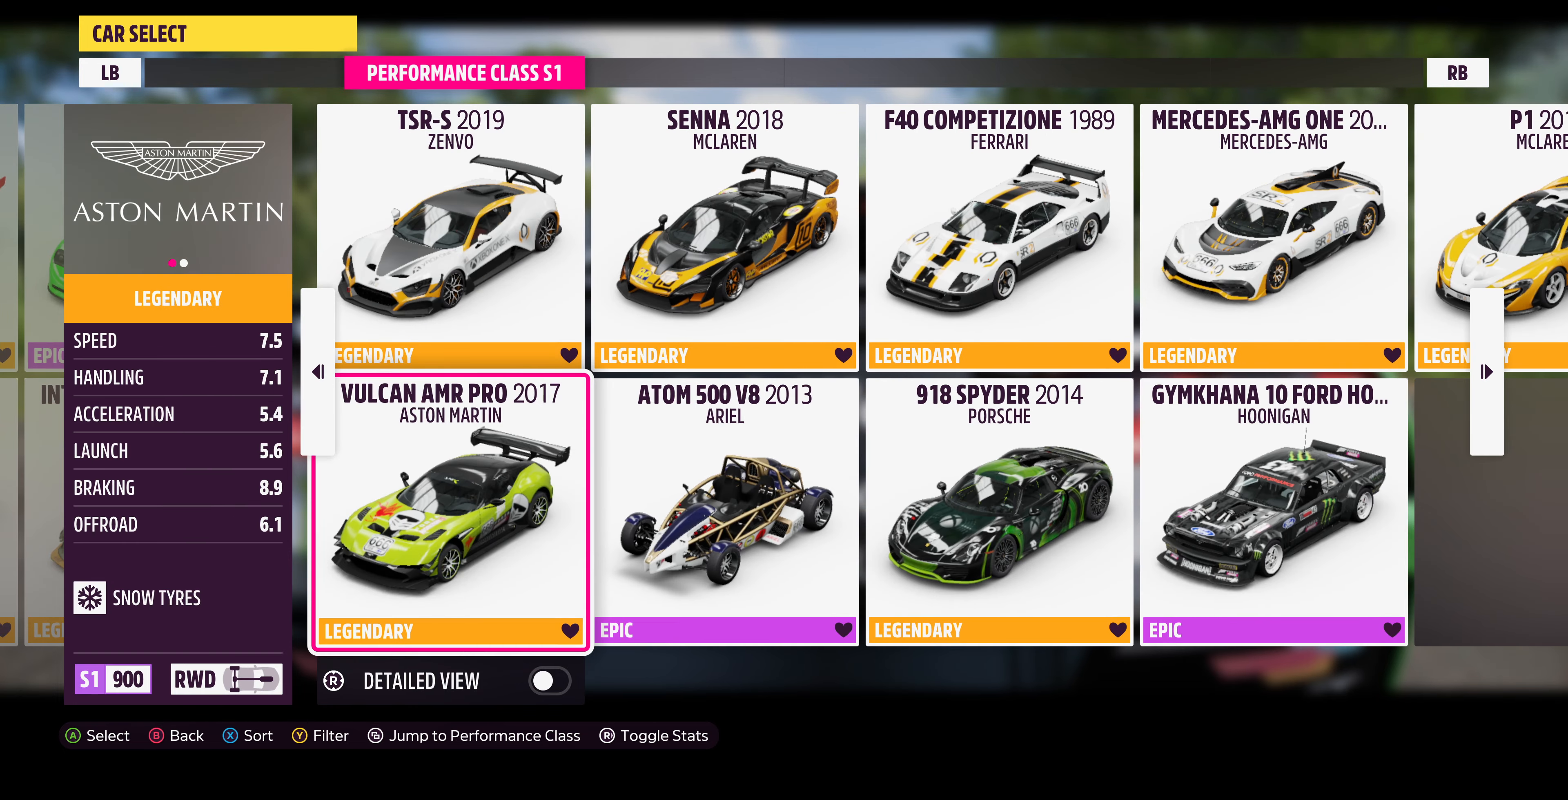
{"buttons": [], "left_stick": "center", "right_stick": "center", "events": [[100, "DPAD_RIGHT", "down"], [200, "DPAD_RIGHT", "up"]]}
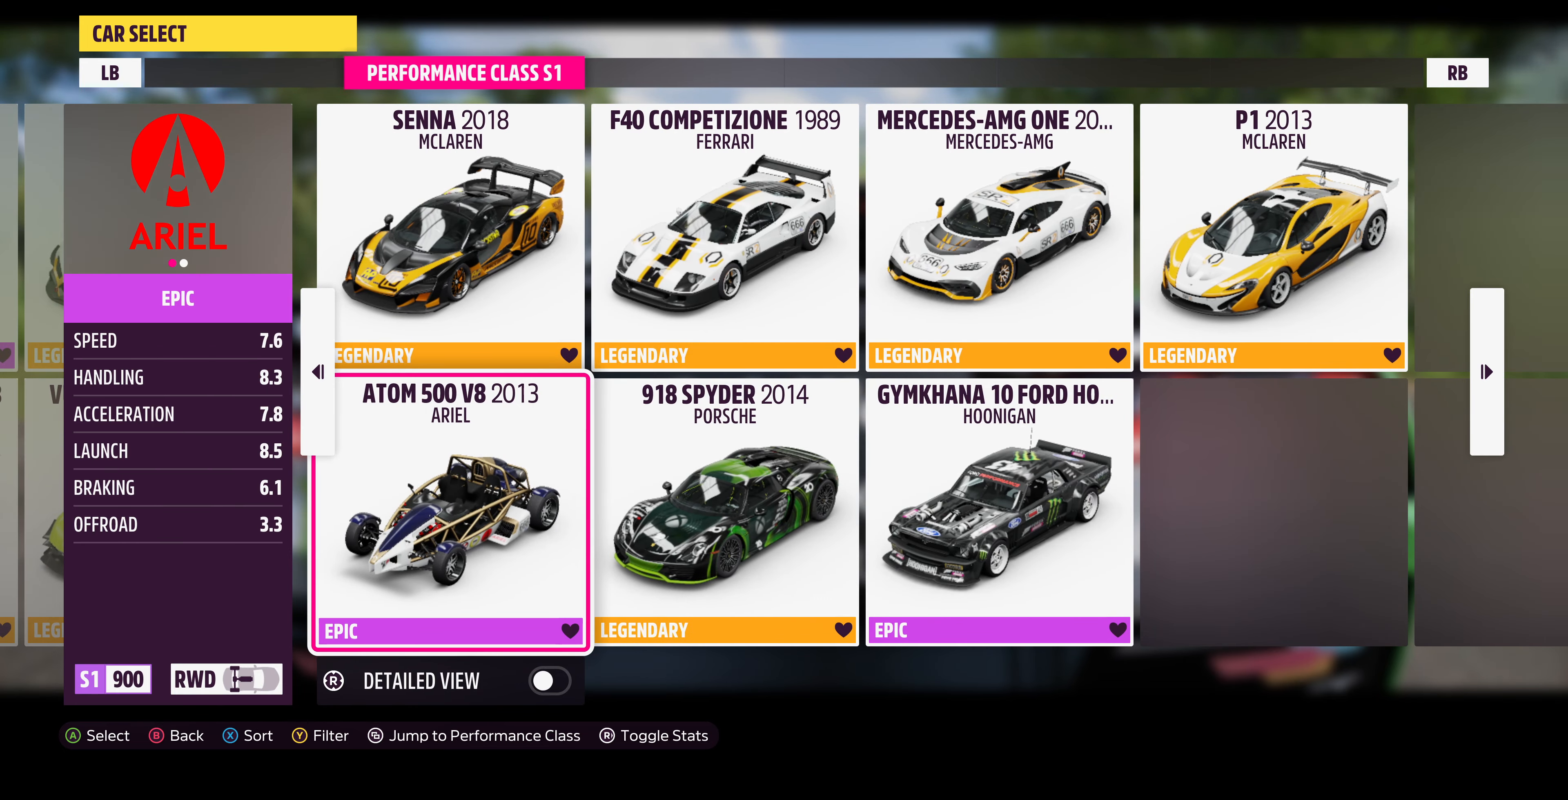
{"buttons": ["DPAD_RIGHT"], "left_stick": "center", "right_stick": "center", "events": [[234, "DPAD_RIGHT", "down"], [334, "DPAD_RIGHT", "up"], [467, "DPAD_RIGHT", "down"]]}
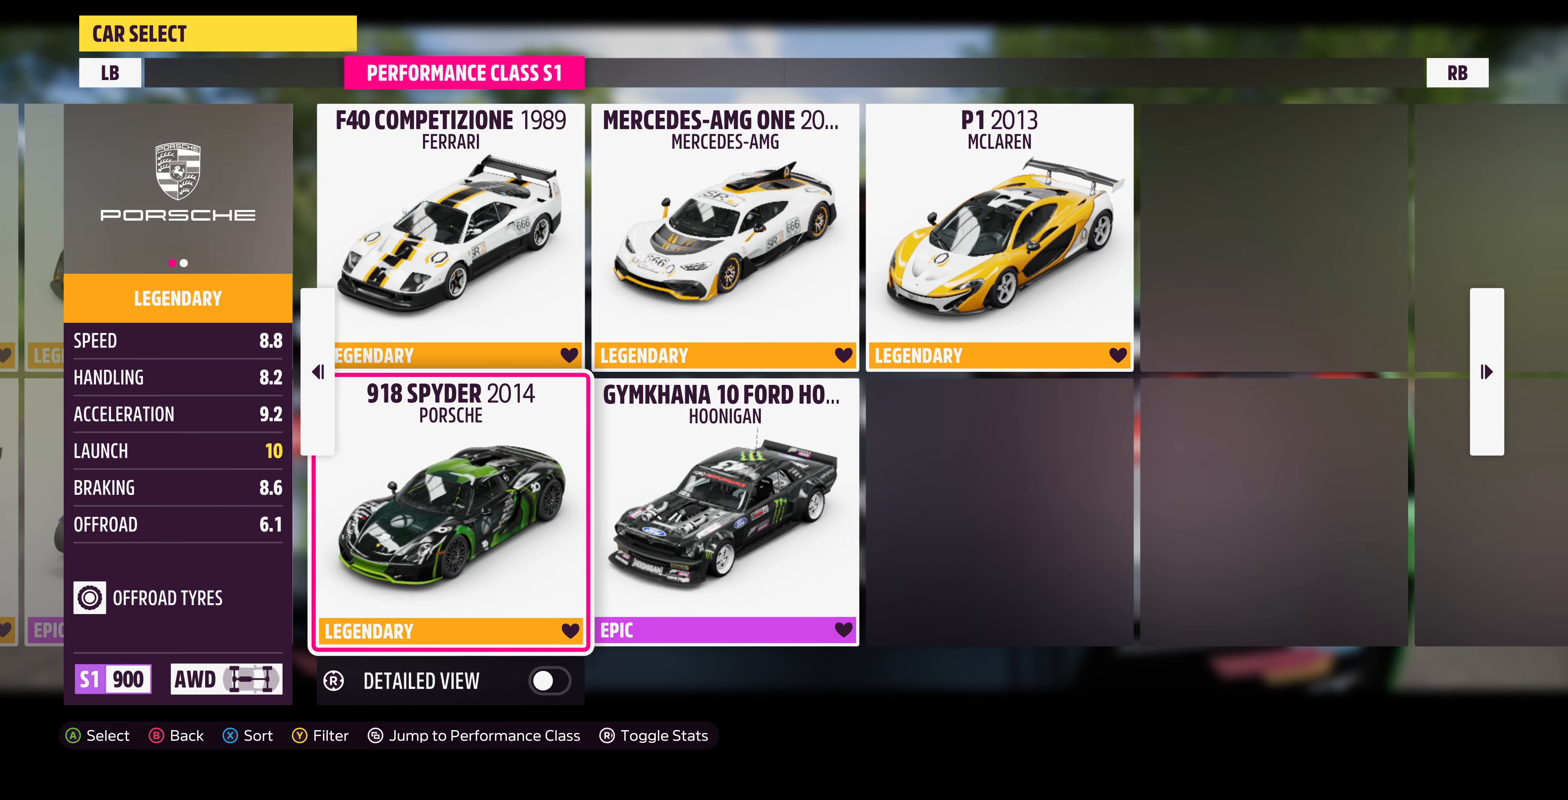
{"buttons": [], "left_stick": "center", "right_stick": "center", "events": [[67, "DPAD_RIGHT", "up"], [300, "DPAD_UP", "down"], [400, "DPAD_UP", "up"]]}
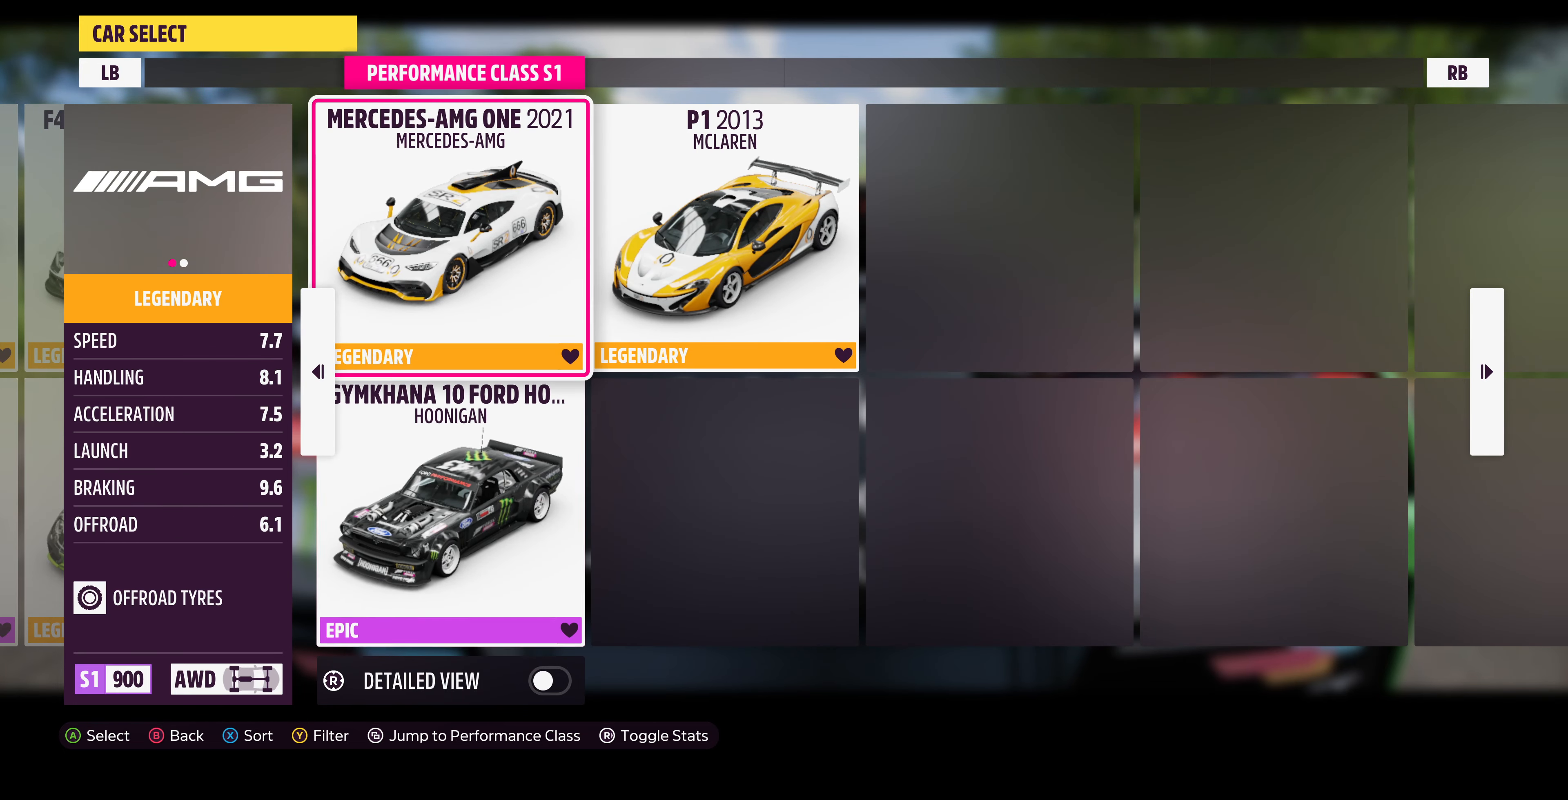
{"buttons": [], "left_stick": "center", "right_stick": "center", "events": [[400, "DPAD_LEFT", "down"], [467, "DPAD_LEFT", "up"]]}
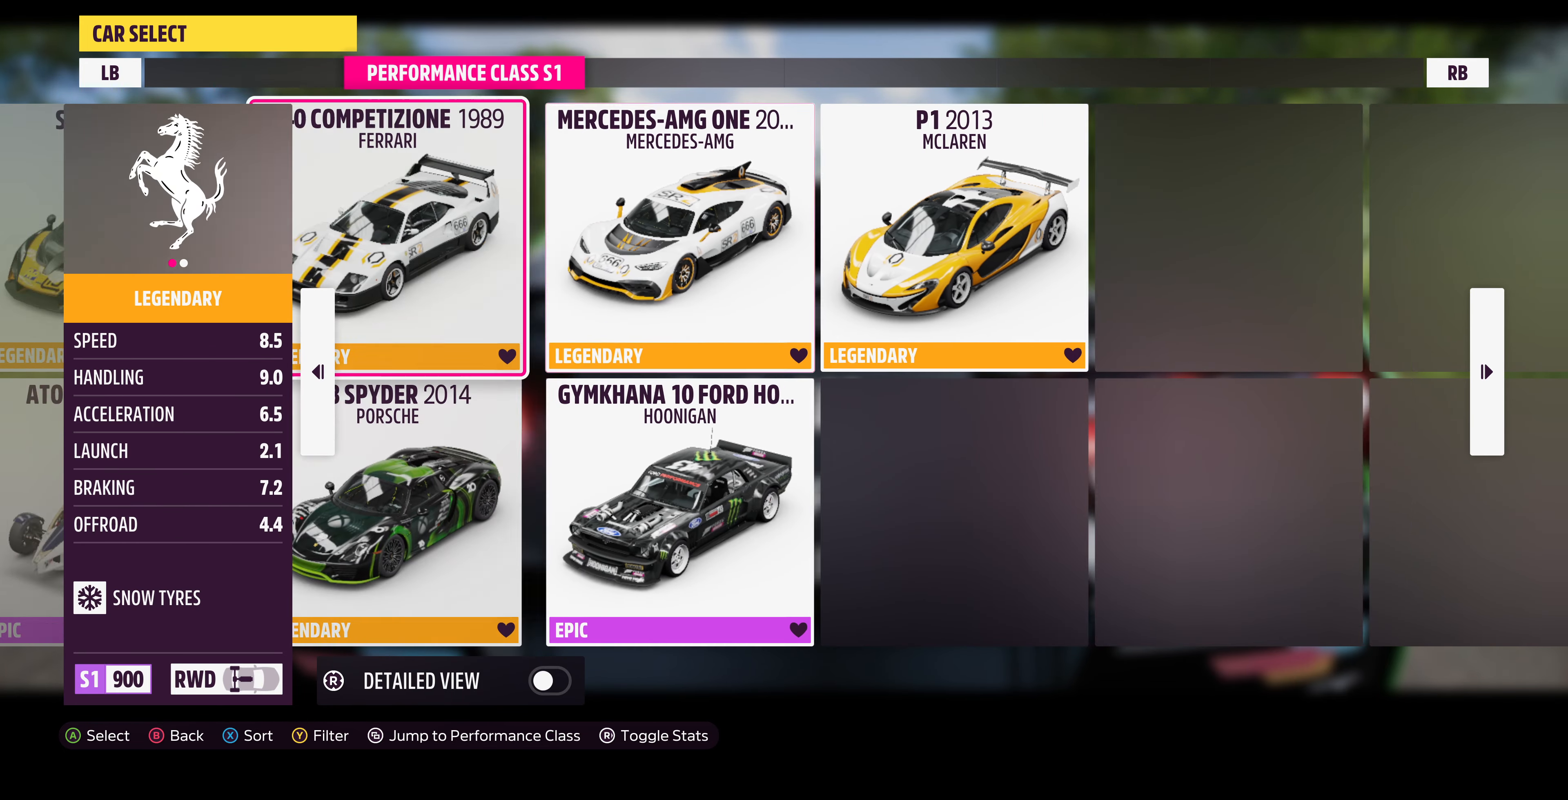
{"buttons": ["DPAD_RIGHT"], "left_stick": "center", "right_stick": "center", "events": [[200, "DPAD_DOWN", "down"], [267, "DPAD_DOWN", "up"], [434, "DPAD_RIGHT", "down"]]}
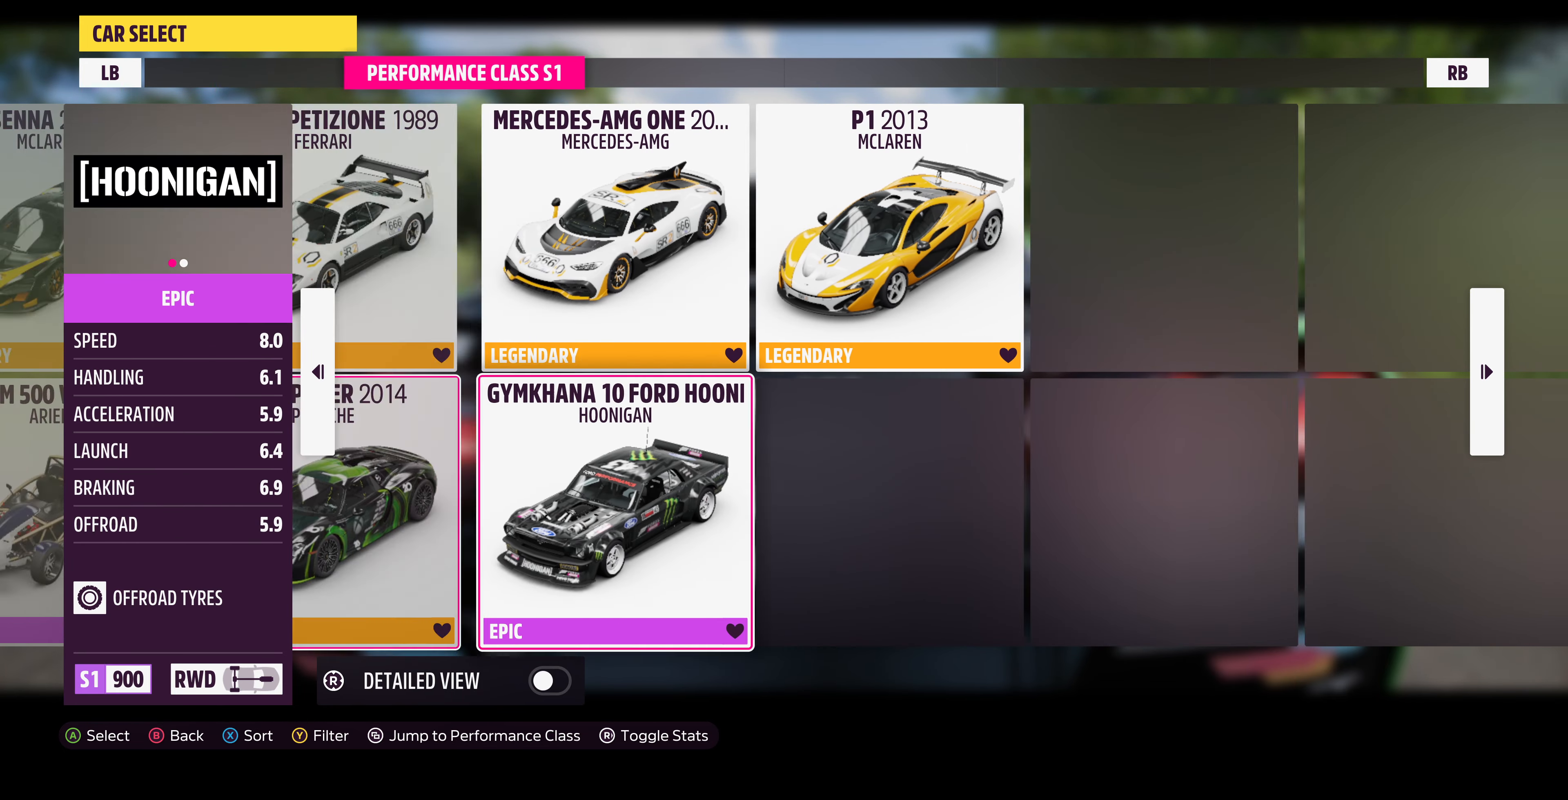
{"buttons": ["DPAD_LEFT"], "left_stick": "center", "right_stick": "center", "events": [[34, "DPAD_RIGHT", "up"], [234, "DPAD_LEFT", "down"], [334, "DPAD_LEFT", "up"], [467, "DPAD_LEFT", "down"]]}
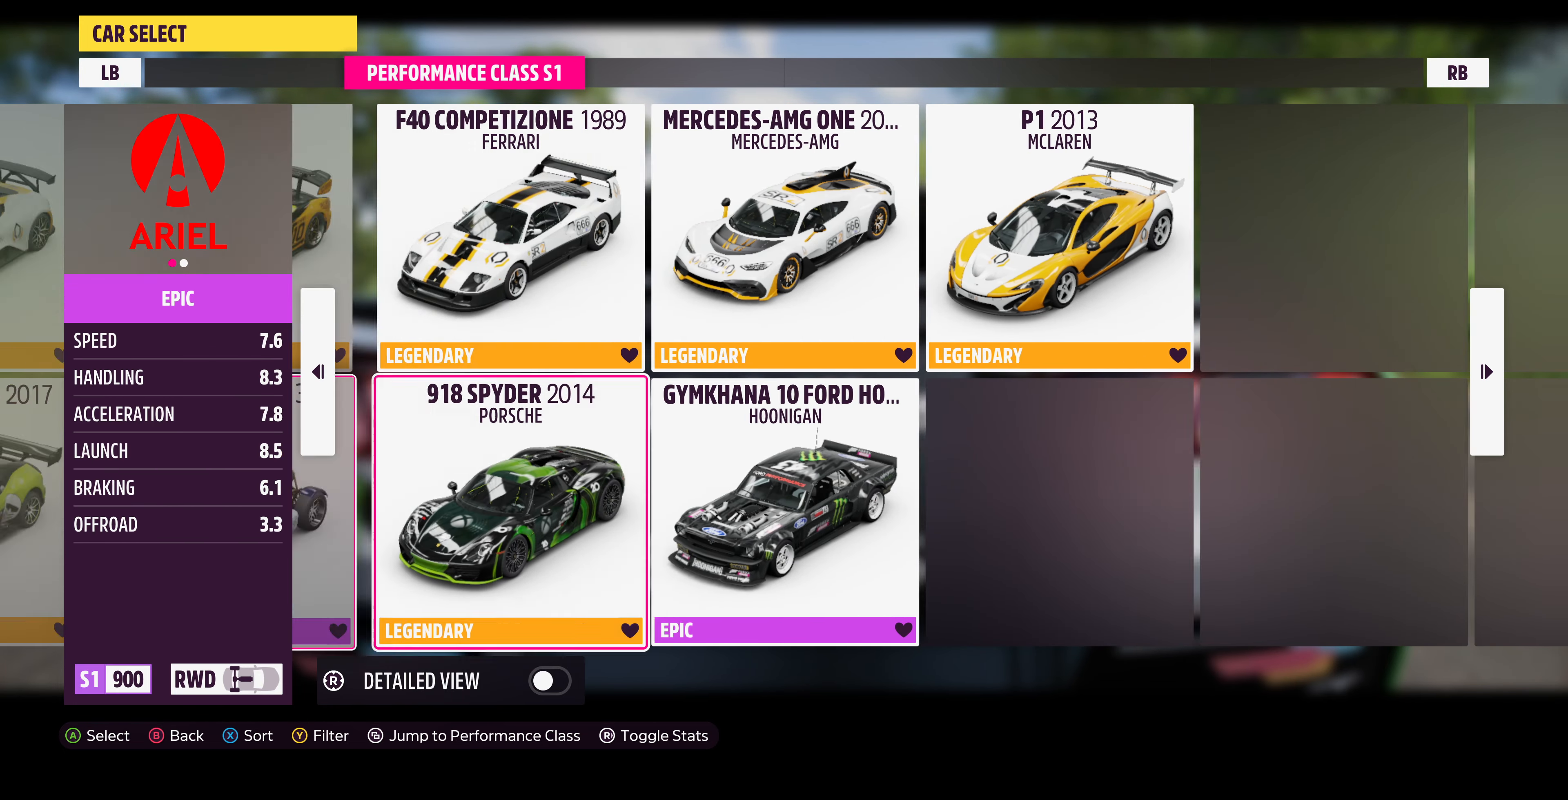
{"buttons": [], "left_stick": "center", "right_stick": "center", "events": [[67, "DPAD_LEFT", "up"]]}
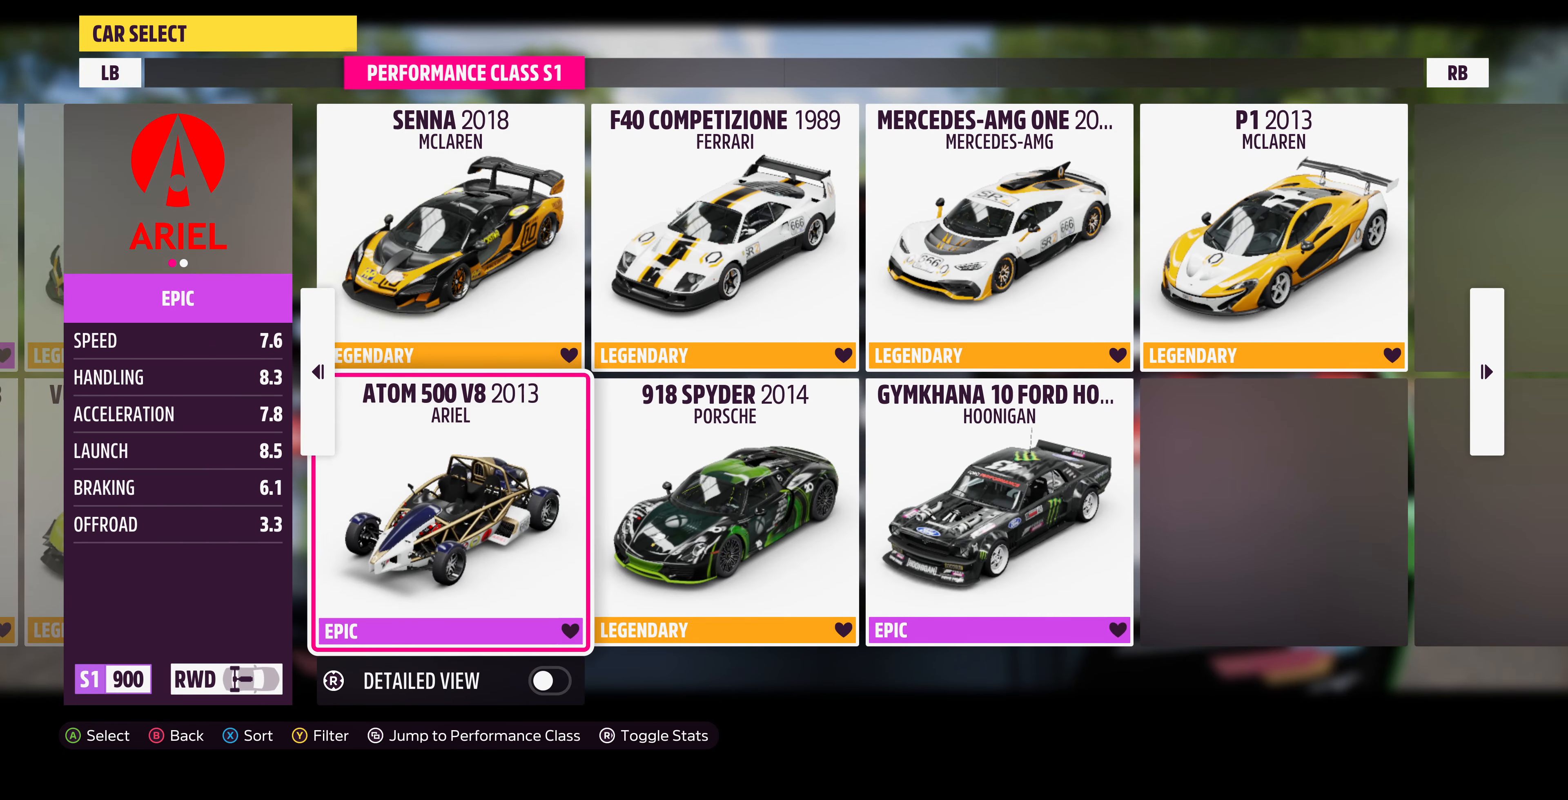
{"buttons": [], "left_stick": "center", "right_stick": "center", "events": []}
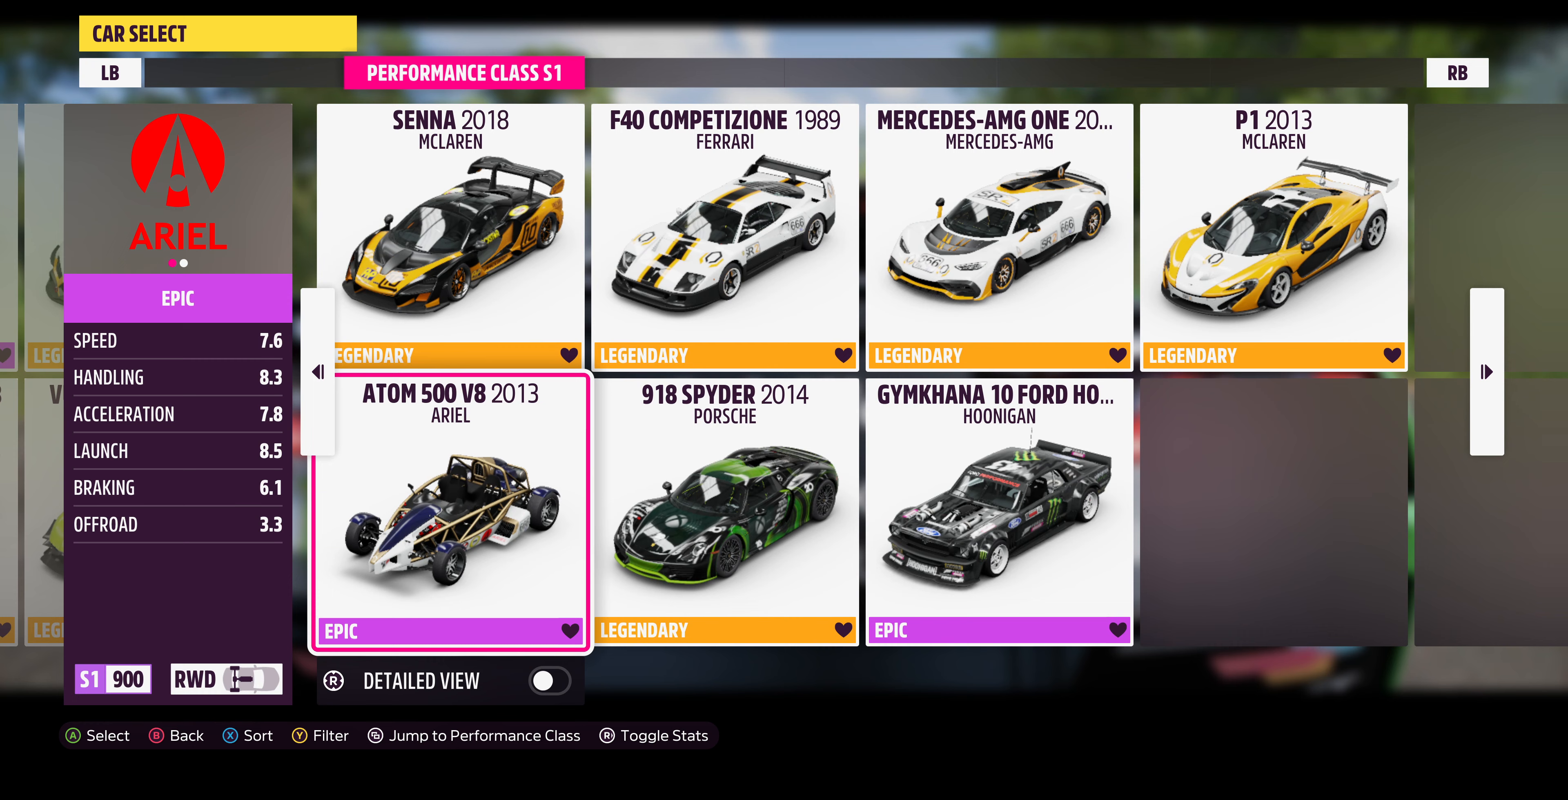
{"buttons": [], "left_stick": "center", "right_stick": "center", "events": []}